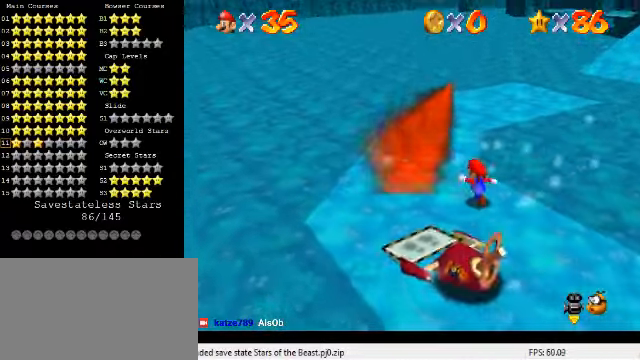
Gameplay with keyboard; each line is a JSON object with the keys held at the frame after it. "events" lists presses ("down") and releases ("up") of "a", "c", "ctrl", "d", "down", "left", "return", "right", "s", "shift", "up", "w", "x" and "y" between this image and that frame as [ms after this image, input, new state], when the widget could be followed in between. No other keys are recorded. Mouse input is not recorded.
{"keys": ["right", "up"], "events": [[67, "left", "up"], [467, "right", "down"]]}
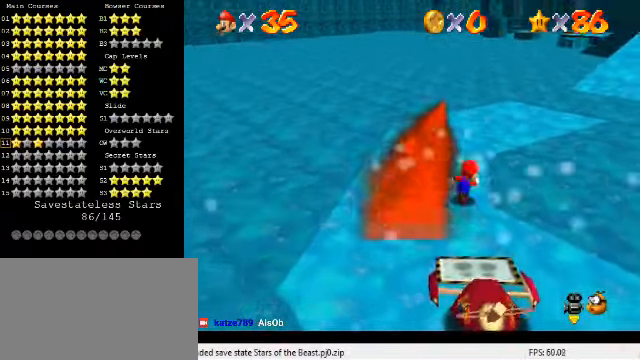
{"keys": ["up"], "events": [[133, "right", "up"], [400, "right", "down"], [500, "right", "up"]]}
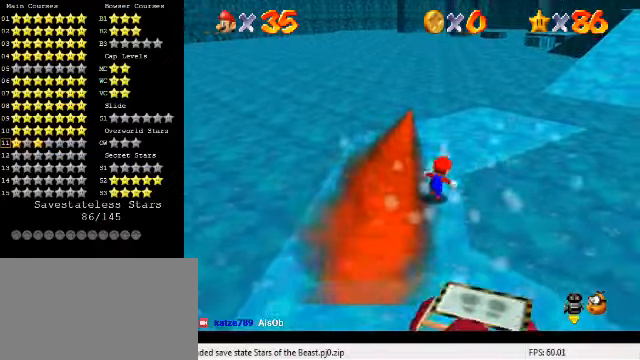
{"keys": ["up"], "events": [[200, "right", "down"], [400, "right", "up"]]}
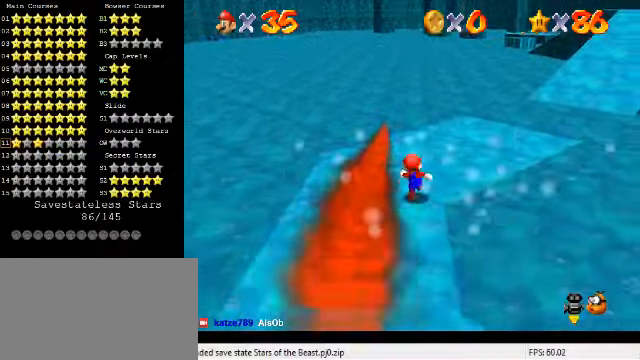
{"keys": ["up"], "events": [[33, "right", "down"], [66, "a", "down"], [166, "right", "up"], [200, "a", "up"]]}
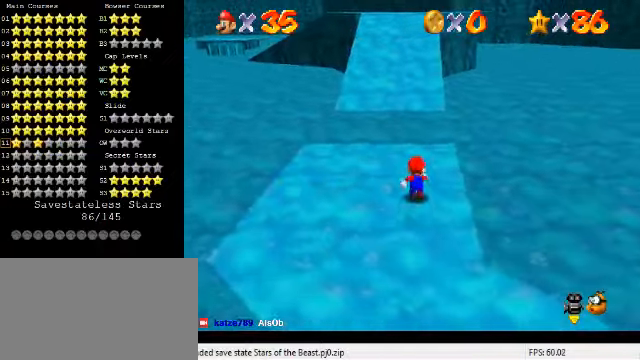
{"keys": ["up"], "events": [[133, "left", "down"], [266, "left", "up"]]}
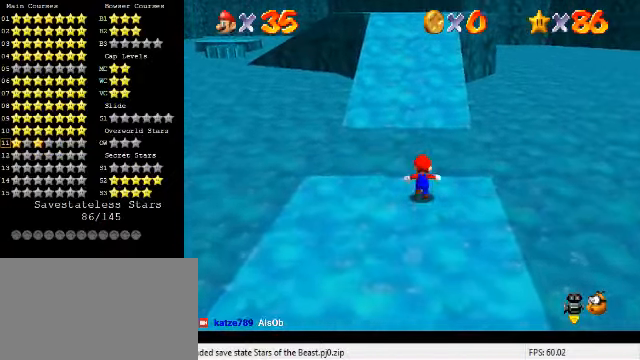
{"keys": ["d", "right", "up"], "events": [[33, "y", "down"], [100, "shift", "down"], [233, "shift", "up"], [233, "y", "up"], [400, "d", "down"], [400, "s", "down"], [466, "right", "down"], [500, "s", "up"]]}
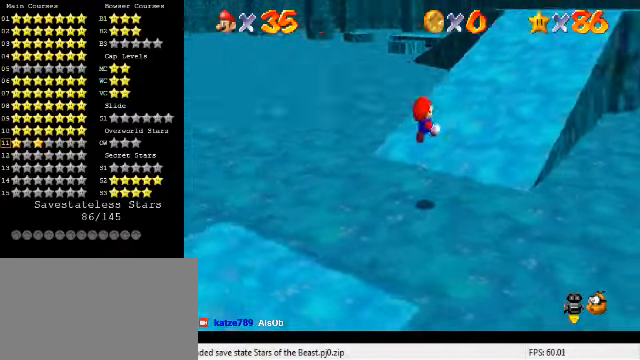
{"keys": ["right", "up"], "events": [[33, "d", "up"]]}
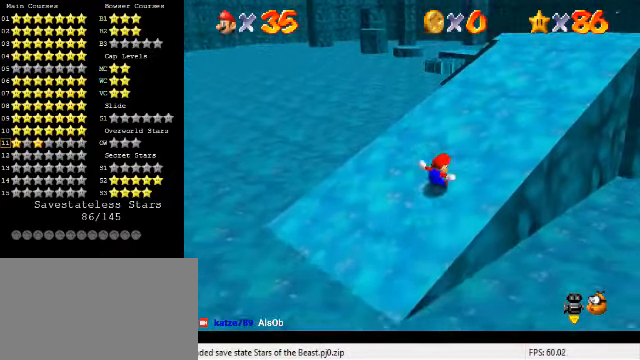
{"keys": ["ctrl", "right", "up"], "events": [[200, "shift", "down"], [266, "shift", "up"], [333, "ctrl", "down"], [433, "ctrl", "up"], [500, "ctrl", "down"]]}
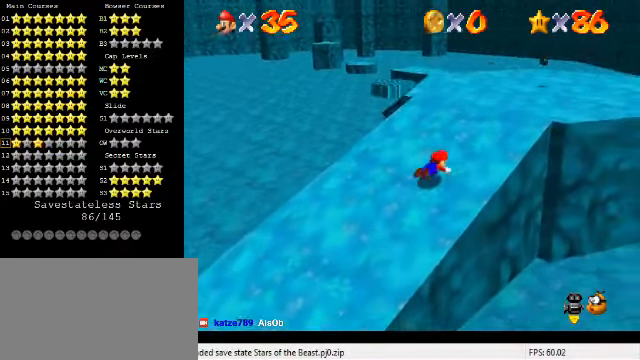
{"keys": ["up"], "events": [[33, "shift", "down"], [133, "ctrl", "up"], [133, "shift", "up"], [300, "right", "up"]]}
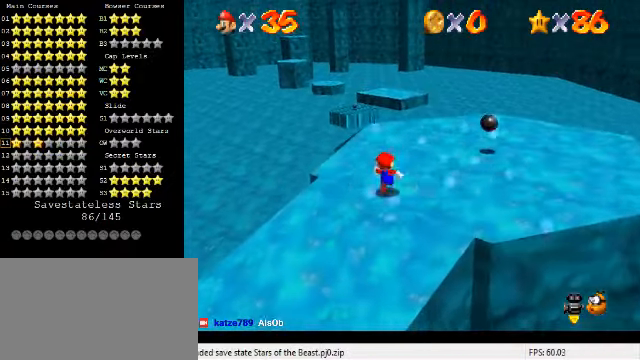
{"keys": ["up"], "events": []}
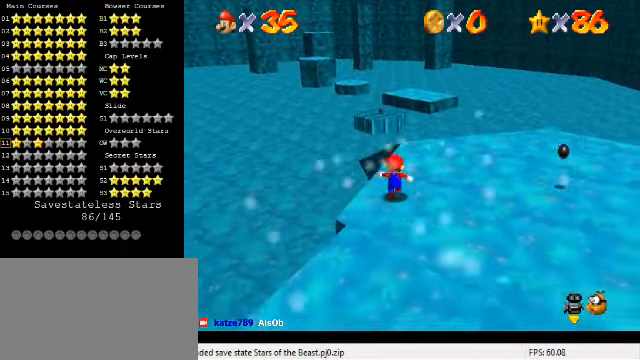
{"keys": ["up"], "events": [[66, "right", "down"], [433, "right", "up"]]}
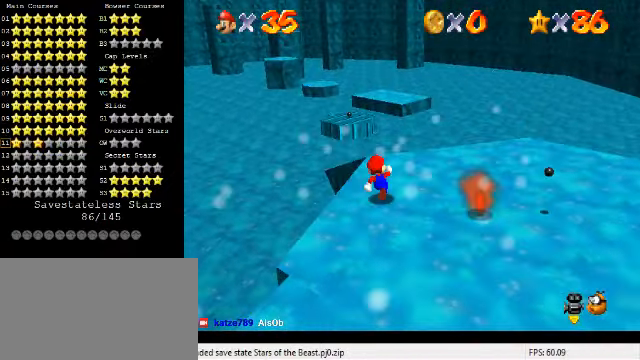
{"keys": ["up"], "events": [[100, "right", "down"], [233, "right", "up"], [400, "right", "down"], [500, "right", "up"]]}
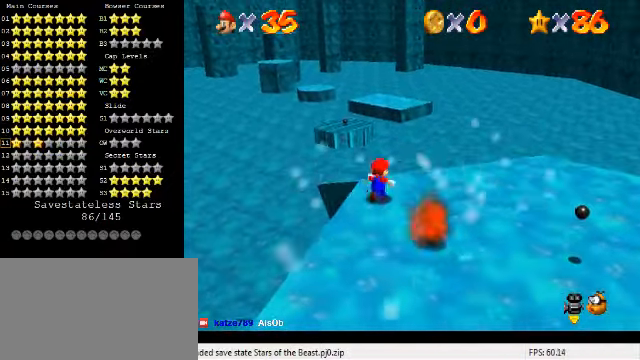
{"keys": ["up"], "events": [[133, "right", "down"], [234, "right", "up"], [367, "right", "down"], [500, "right", "up"]]}
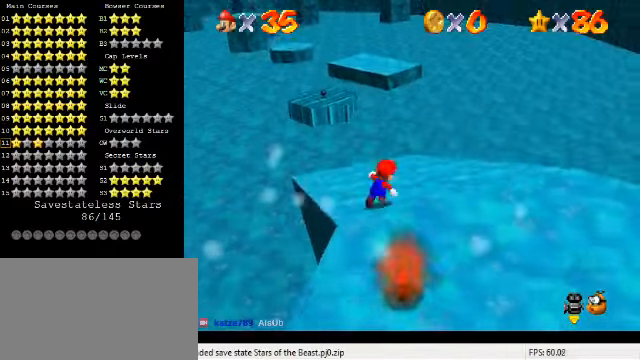
{"keys": ["up"], "events": []}
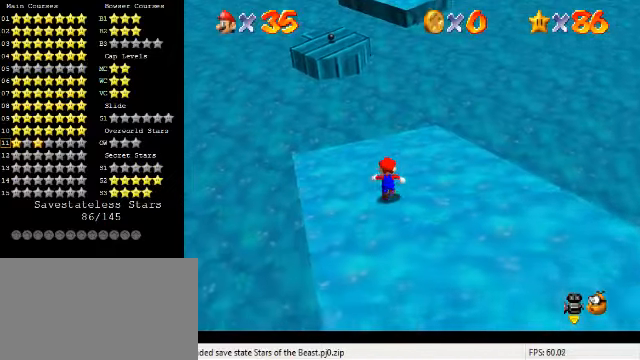
{"keys": ["left", "shift", "up", "y"], "events": [[334, "y", "down"], [367, "shift", "down"], [467, "left", "down"]]}
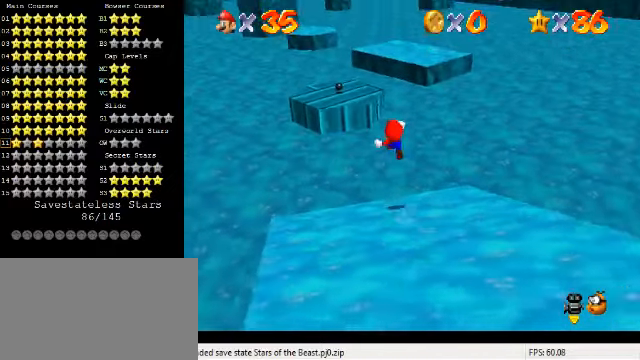
{"keys": ["left", "up", "y"], "events": [[100, "shift", "up"]]}
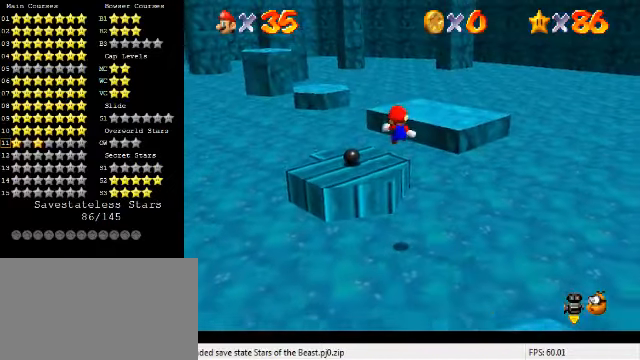
{"keys": ["right", "shift", "up", "y"], "events": [[367, "left", "up"], [467, "right", "down"], [500, "shift", "down"]]}
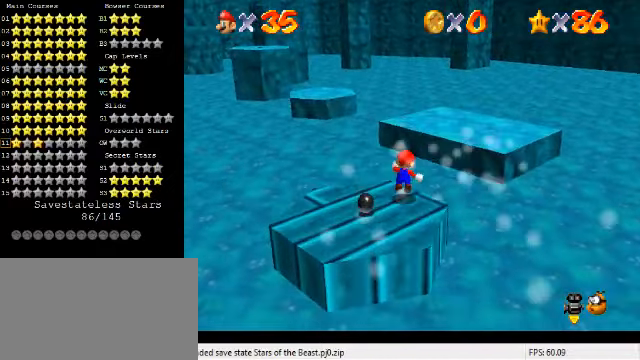
{"keys": ["right", "shift", "up", "y"], "events": []}
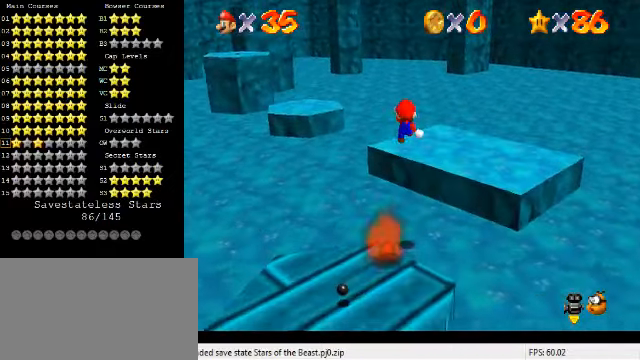
{"keys": ["right"], "events": [[134, "shift", "up"], [167, "y", "up"], [200, "up", "up"]]}
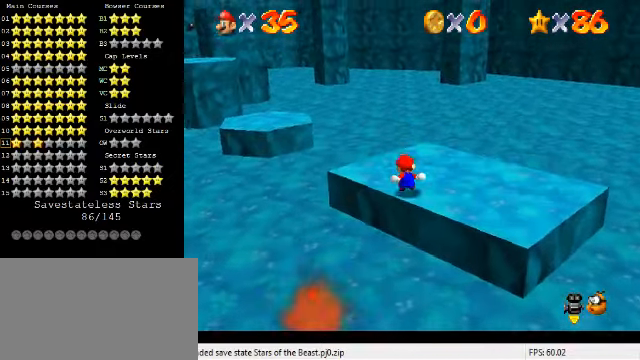
{"keys": ["left", "shift", "up"], "events": [[34, "up", "down"], [100, "right", "up"], [167, "left", "down"], [367, "shift", "down"]]}
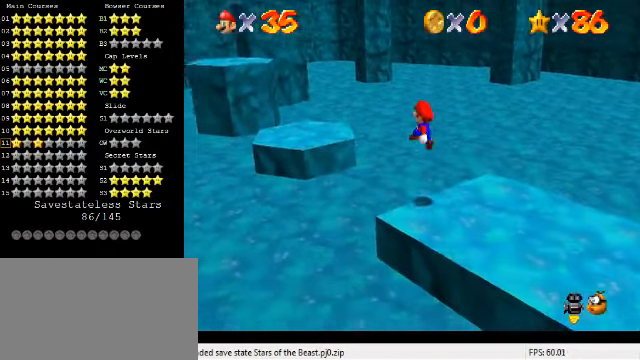
{"keys": ["ctrl", "left"], "events": [[267, "left", "up"], [267, "up", "up"], [300, "right", "down"], [367, "down", "down"], [400, "shift", "up"], [500, "ctrl", "down"], [500, "down", "up"], [500, "left", "down"], [500, "right", "up"]]}
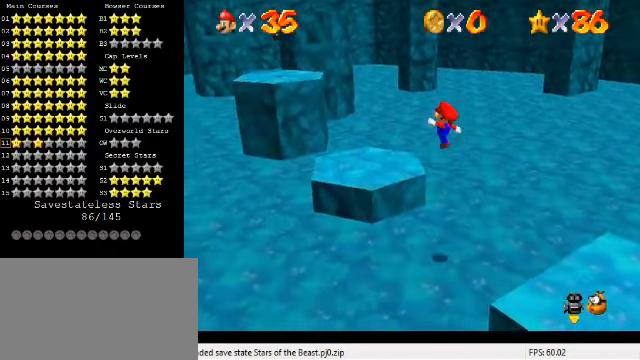
{"keys": ["left", "up"], "events": [[67, "up", "down"], [234, "ctrl", "up"]]}
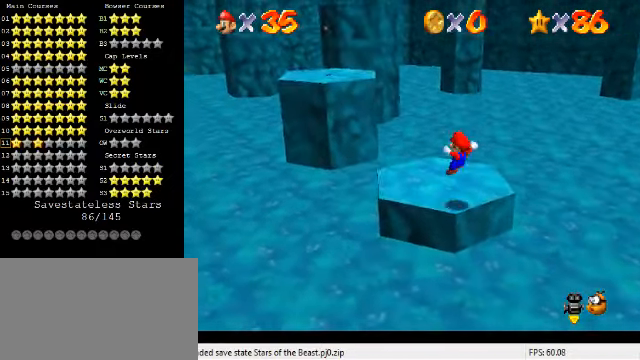
{"keys": ["left", "shift"], "events": [[167, "shift", "down"], [467, "up", "up"]]}
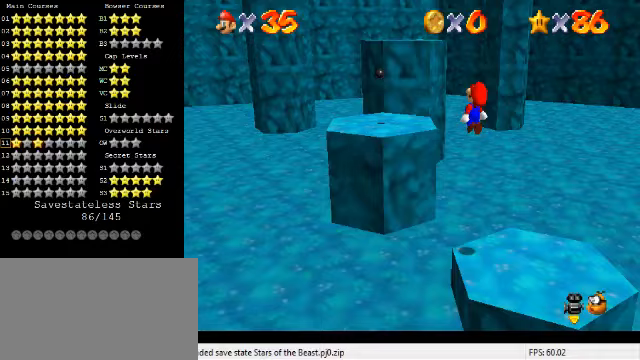
{"keys": ["left"], "events": [[33, "left", "up"], [67, "down", "down"], [167, "shift", "up"], [233, "ctrl", "down"], [233, "left", "down"], [267, "down", "up"], [367, "up", "down"], [467, "ctrl", "up"], [500, "up", "up"]]}
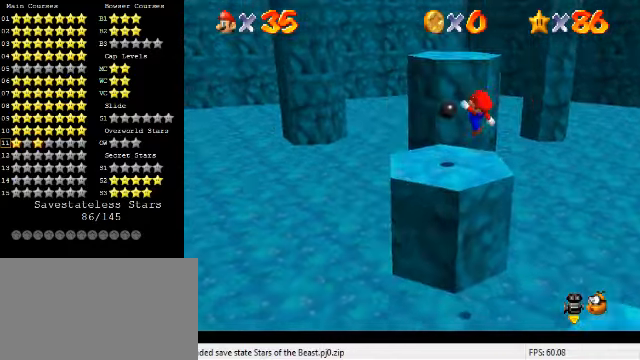
{"keys": ["up"], "events": [[200, "up", "down"], [367, "left", "up"]]}
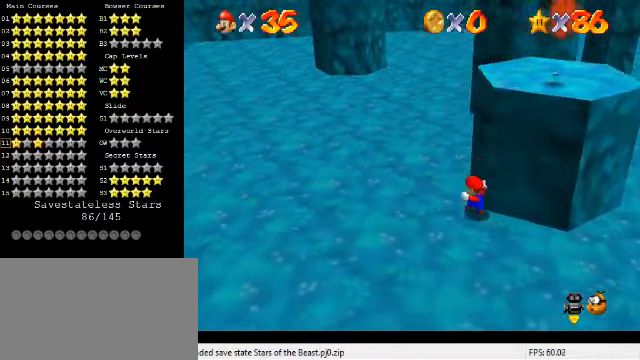
{"keys": [], "events": [[167, "up", "up"]]}
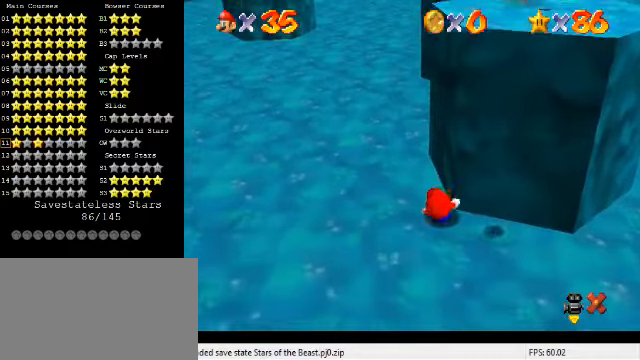
{"keys": ["shift"], "events": [[267, "shift", "down"], [367, "shift", "up"], [433, "shift", "down"]]}
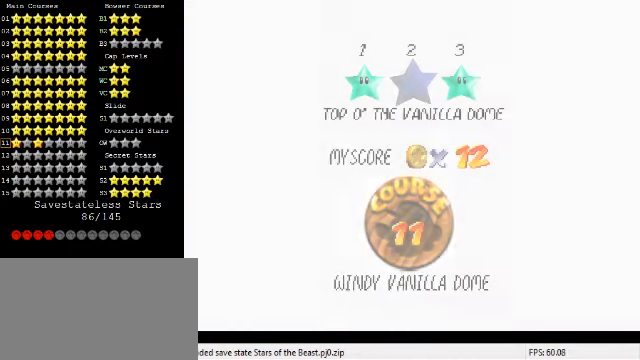
{"keys": [], "events": [[33, "shift", "up"], [133, "shift", "down"], [267, "shift", "up"]]}
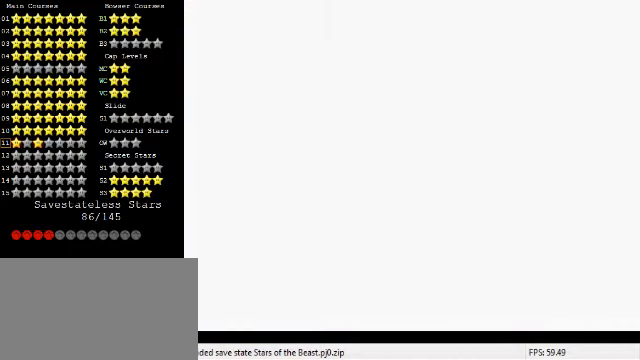
{"keys": ["d", "up"], "events": [[67, "w", "down"], [333, "d", "down"], [367, "w", "up"], [433, "d", "up"], [467, "up", "down"], [500, "d", "down"]]}
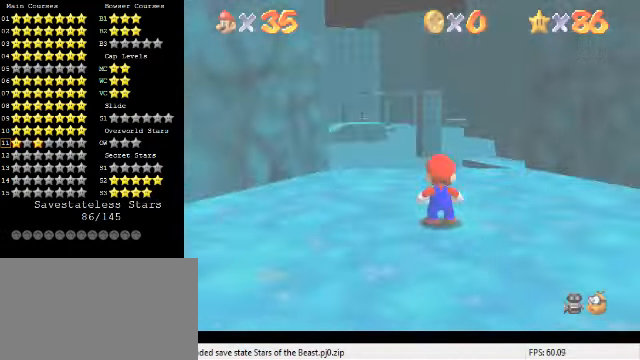
{"keys": ["right"], "events": [[133, "d", "up"], [200, "right", "down"], [333, "up", "up"]]}